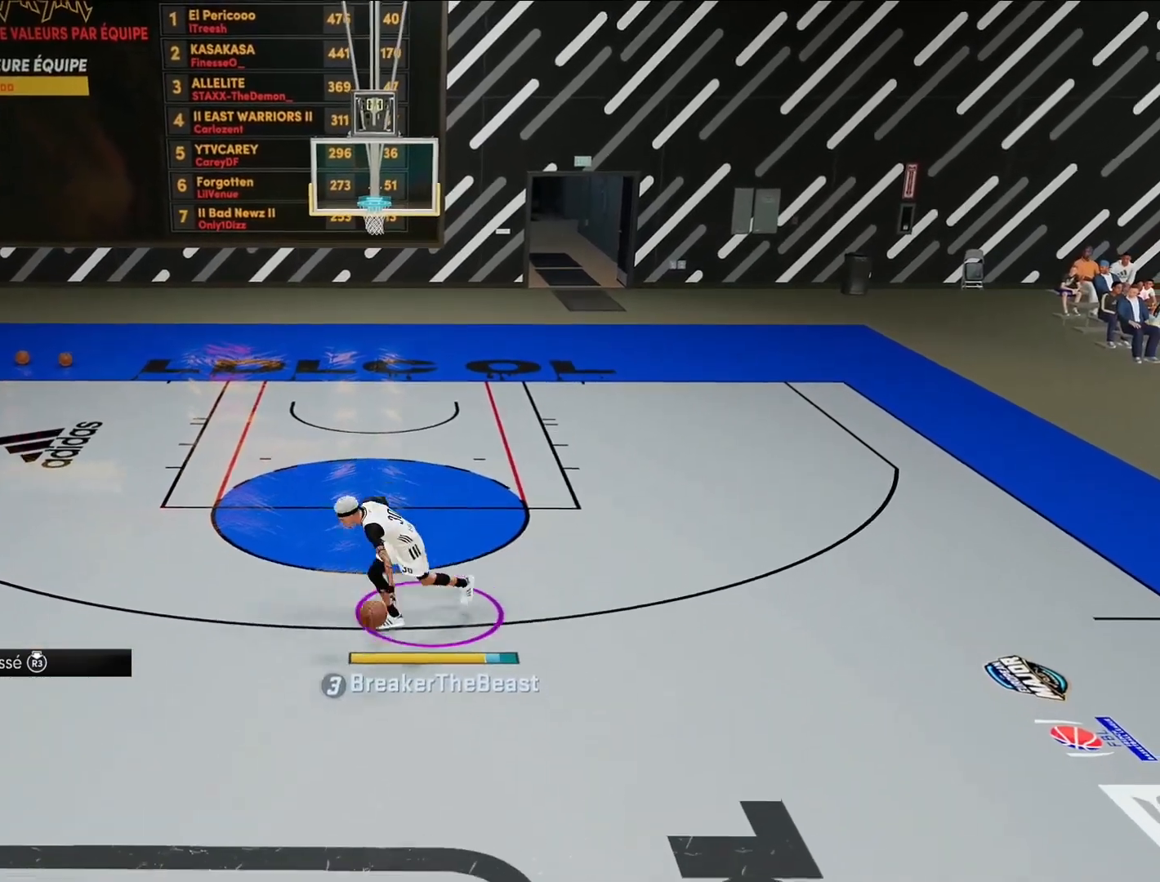
Gameplay with a controller (PlayStation layout); each line is a JSON object with the inputs held at the frame after it. "events" lists button and stick changes between this image and that frame as [ms after this image, input, new state], when the widget could be followed in between. Not read: L3 R3.
{"buttons": [], "left_stick": "center", "right_stick": "down-right", "events": [[250, "left_stick", "center"], [267, "R2", "up"], [450, "right_stick", "down-right"]]}
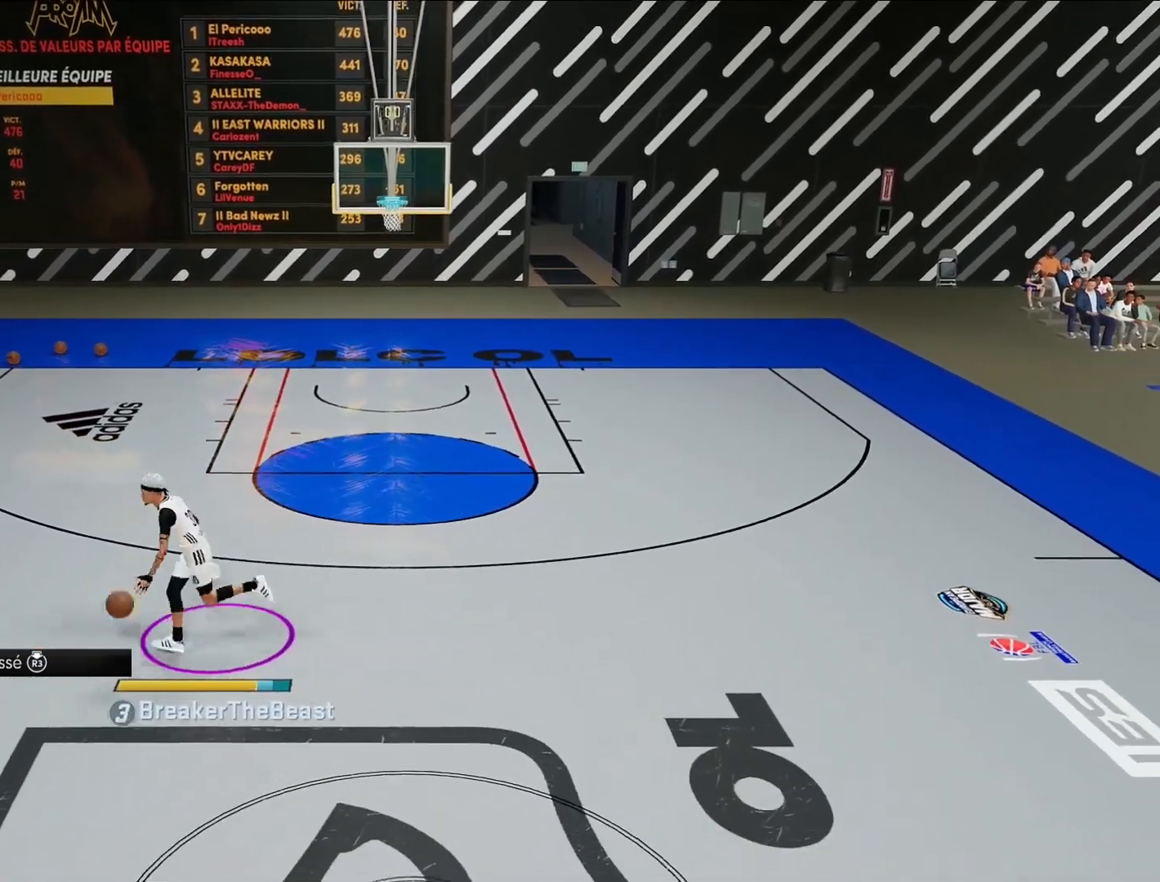
{"buttons": ["R2"], "left_stick": "up-left", "right_stick": "center", "events": [[33, "right_stick", "center"], [167, "R2", "down"], [250, "left_stick", "up-left"]]}
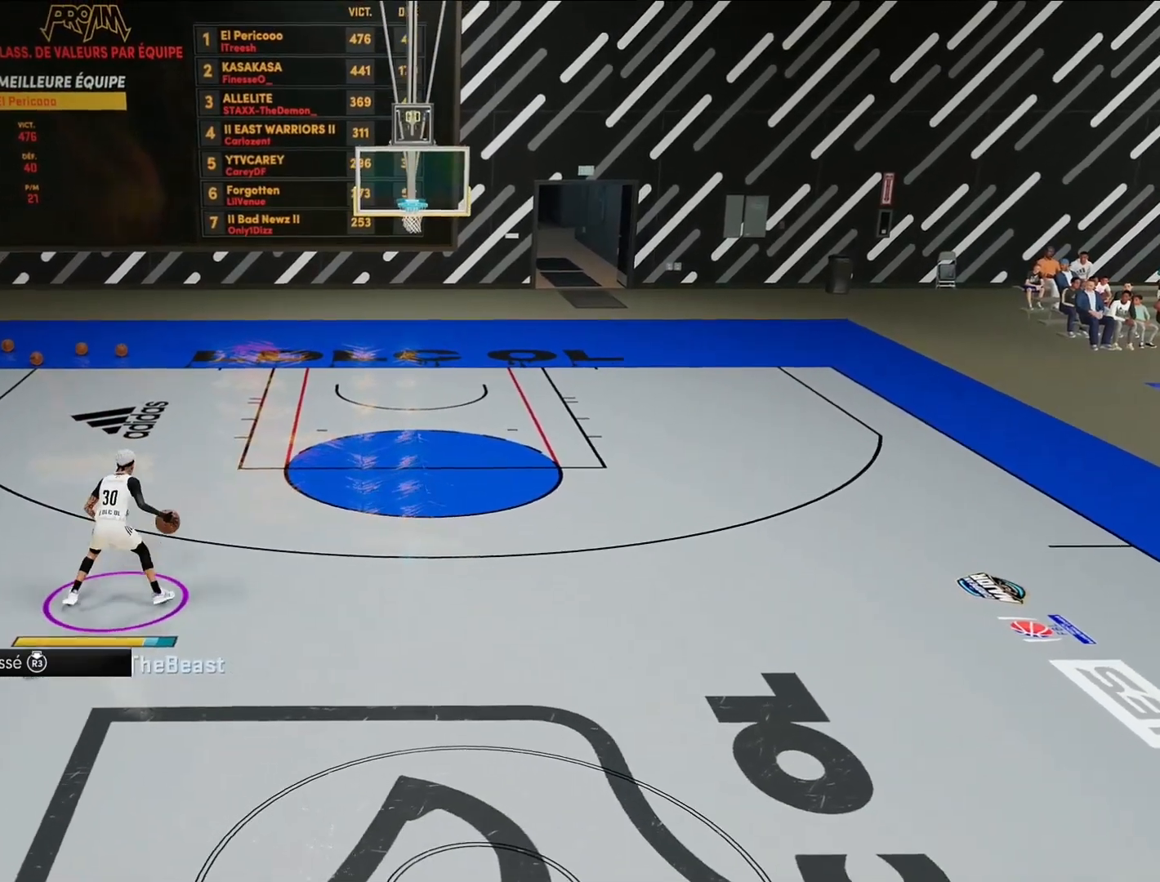
{"buttons": ["R2"], "left_stick": "down", "right_stick": "center", "events": [[83, "left_stick", "center"], [333, "right_stick", "right"], [433, "left_stick", "down"], [433, "right_stick", "center"]]}
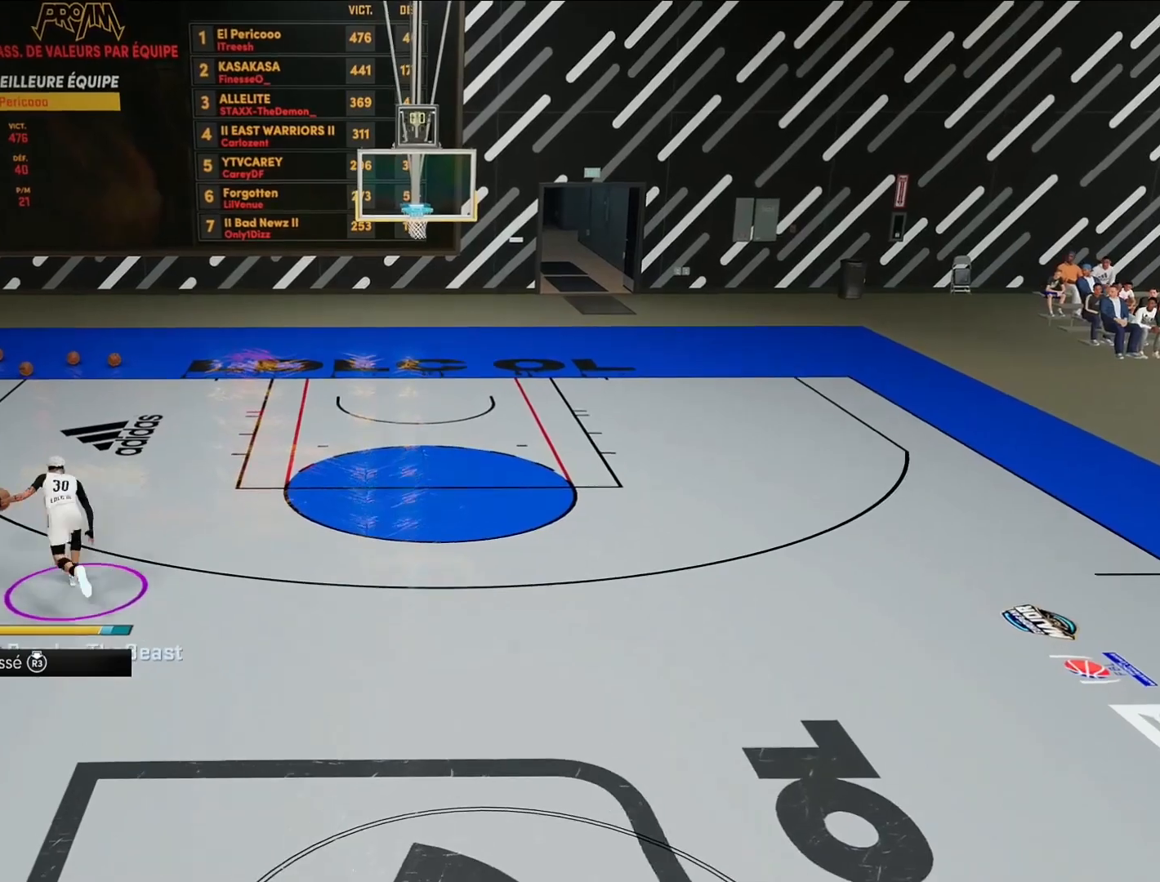
{"buttons": ["R2"], "left_stick": "down-right", "right_stick": "center", "events": [[117, "left_stick", "center"], [350, "left_stick", "down-right"]]}
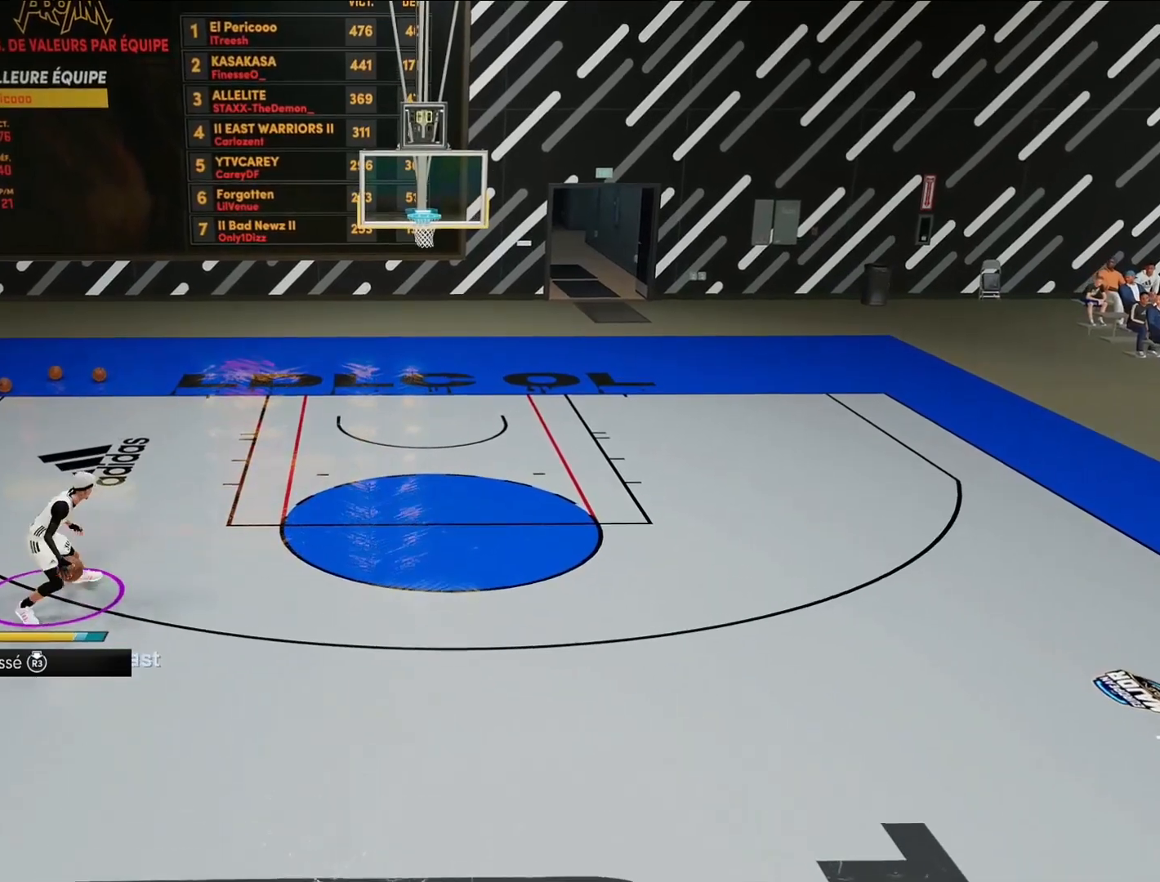
{"buttons": ["R2"], "left_stick": "right", "right_stick": "center", "events": [[350, "left_stick", "right"]]}
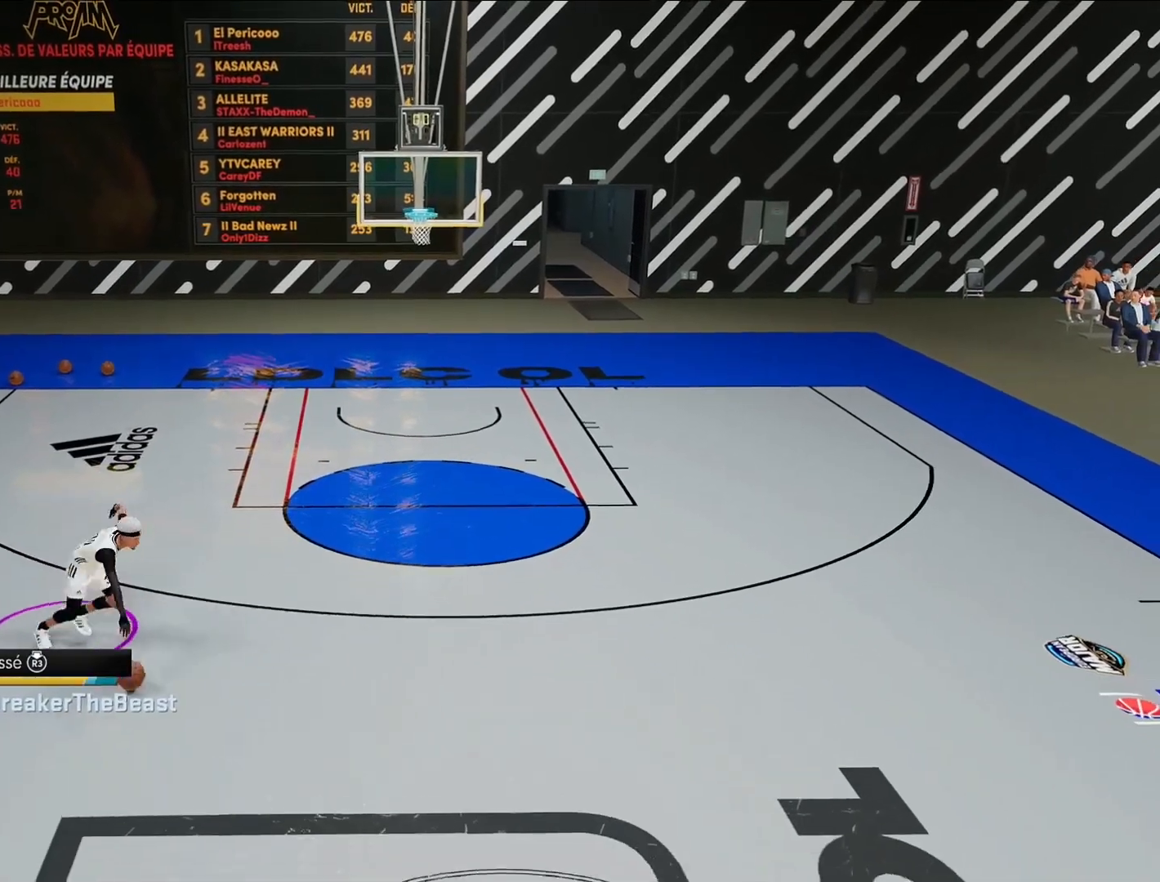
{"buttons": ["L2", "R2"], "left_stick": "center", "right_stick": "center", "events": [[200, "L2", "down"], [317, "left_stick", "center"], [367, "right_stick", "up-left"], [450, "right_stick", "center"]]}
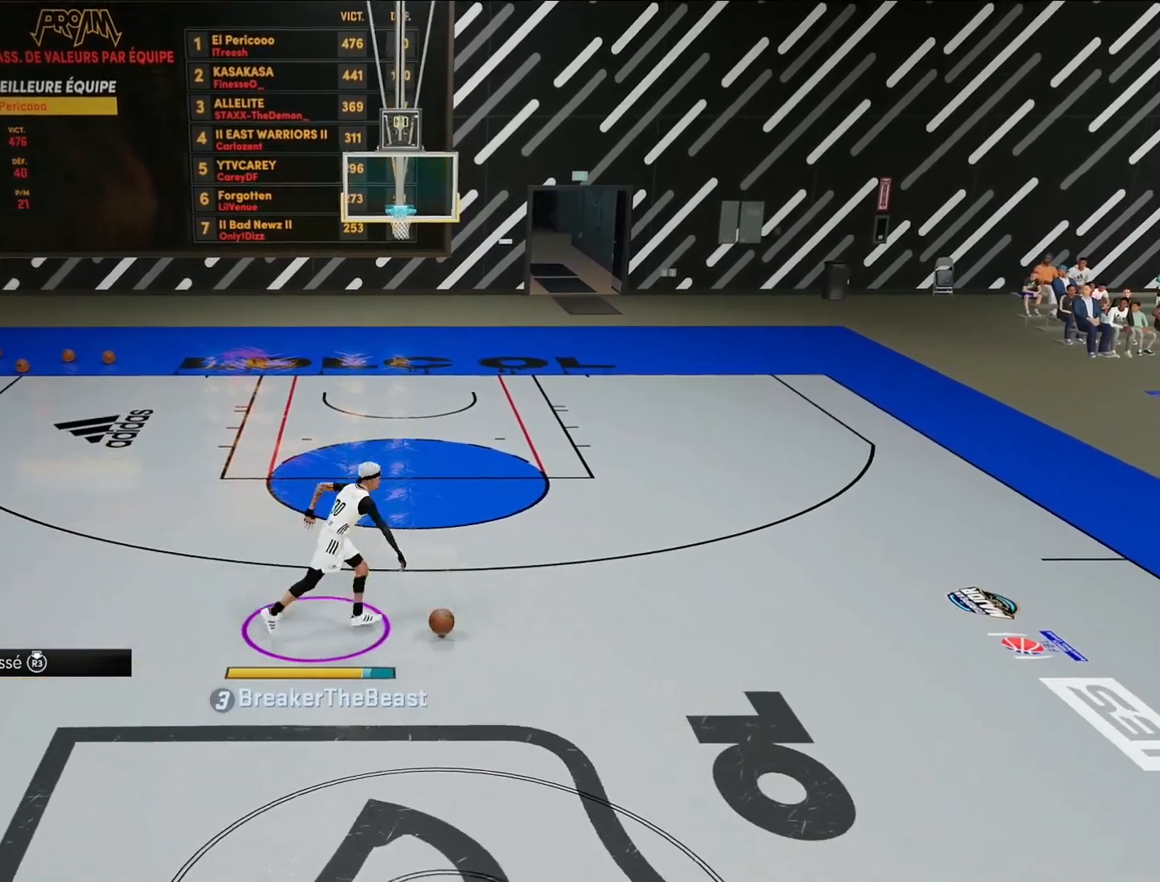
{"buttons": ["R2"], "left_stick": "left", "right_stick": "center", "events": [[50, "L2", "up"], [167, "left_stick", "up-left"], [483, "left_stick", "left"]]}
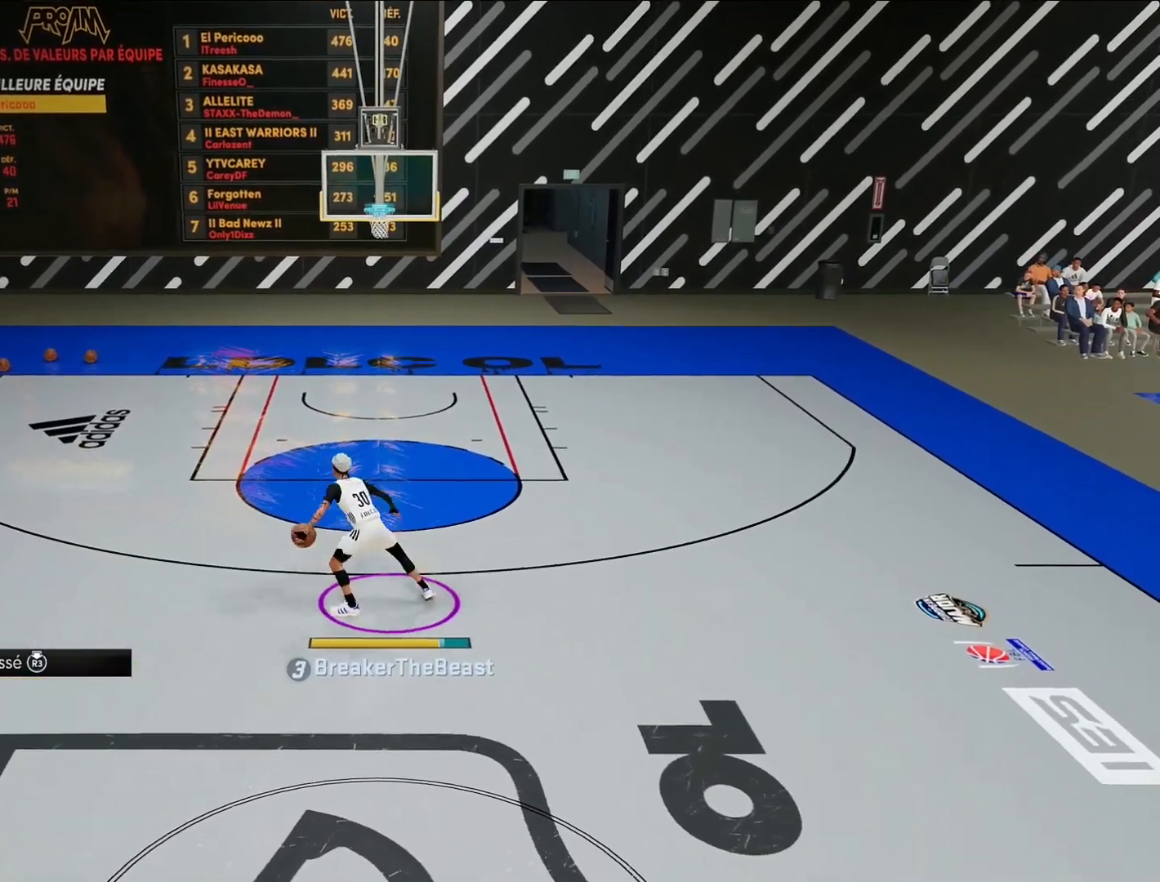
{"buttons": ["R2"], "left_stick": "center", "right_stick": "right", "events": [[150, "right_stick", "down"], [217, "right_stick", "center"], [383, "left_stick", "center"], [500, "right_stick", "right"]]}
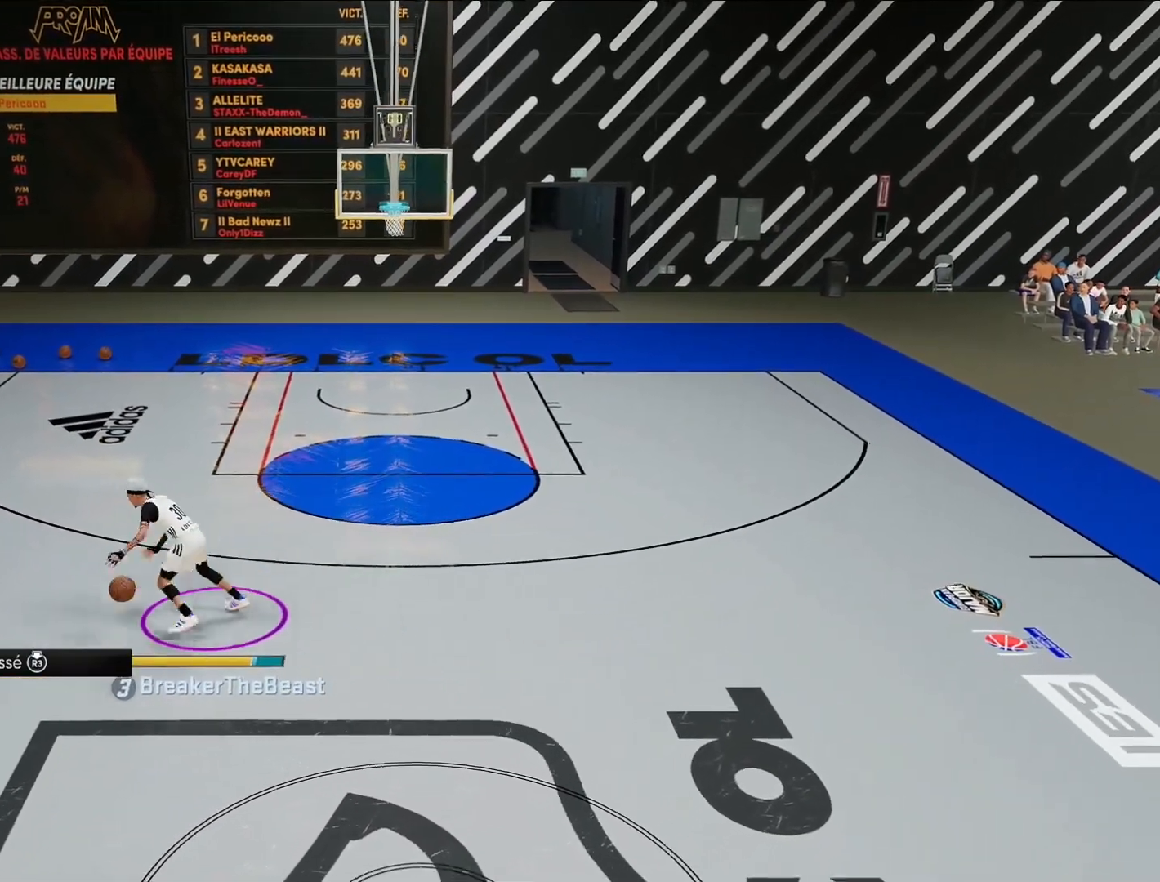
{"buttons": [], "left_stick": "up-left", "right_stick": "center", "events": [[83, "right_stick", "center"], [283, "R2", "up"], [383, "left_stick", "up-left"]]}
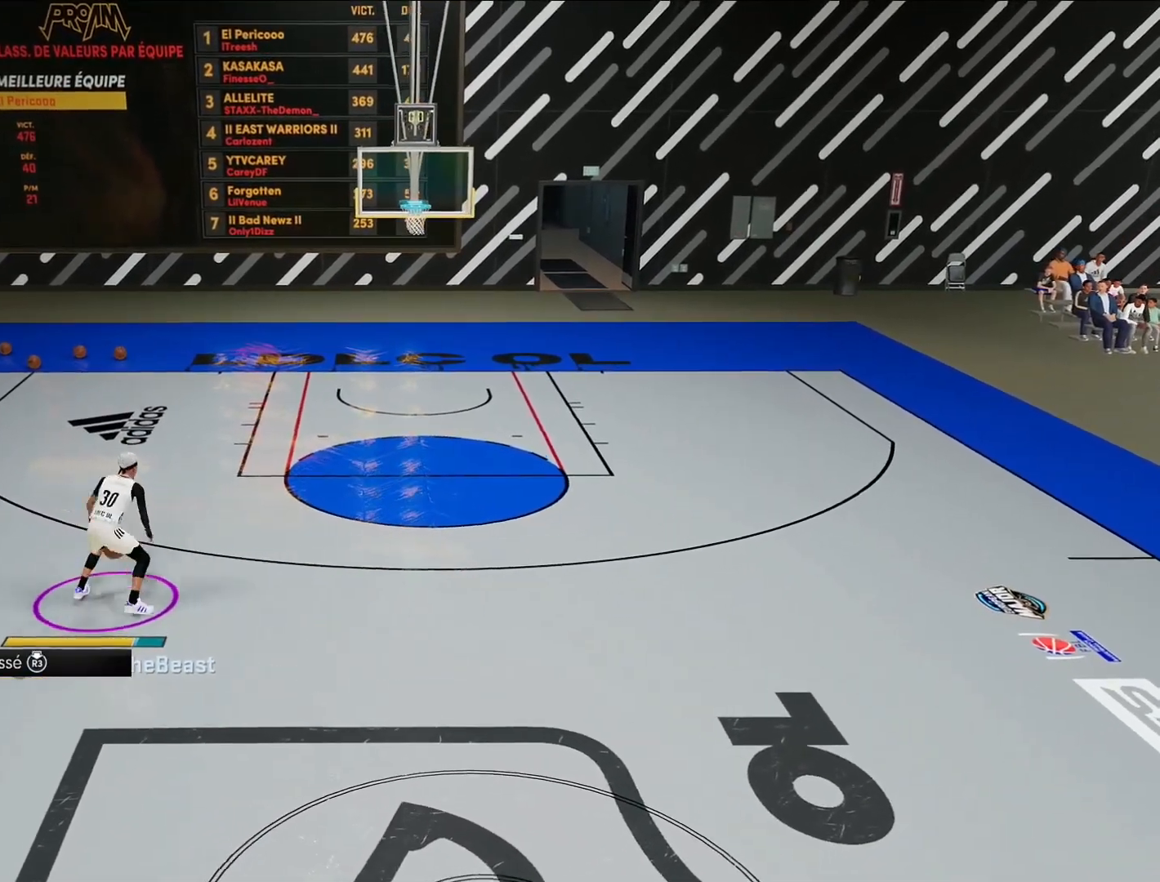
{"buttons": ["R2"], "left_stick": "up", "right_stick": "center", "events": [[33, "left_stick", "center"], [150, "right_stick", "right"], [217, "right_stick", "center"], [367, "R2", "down"], [417, "left_stick", "up"]]}
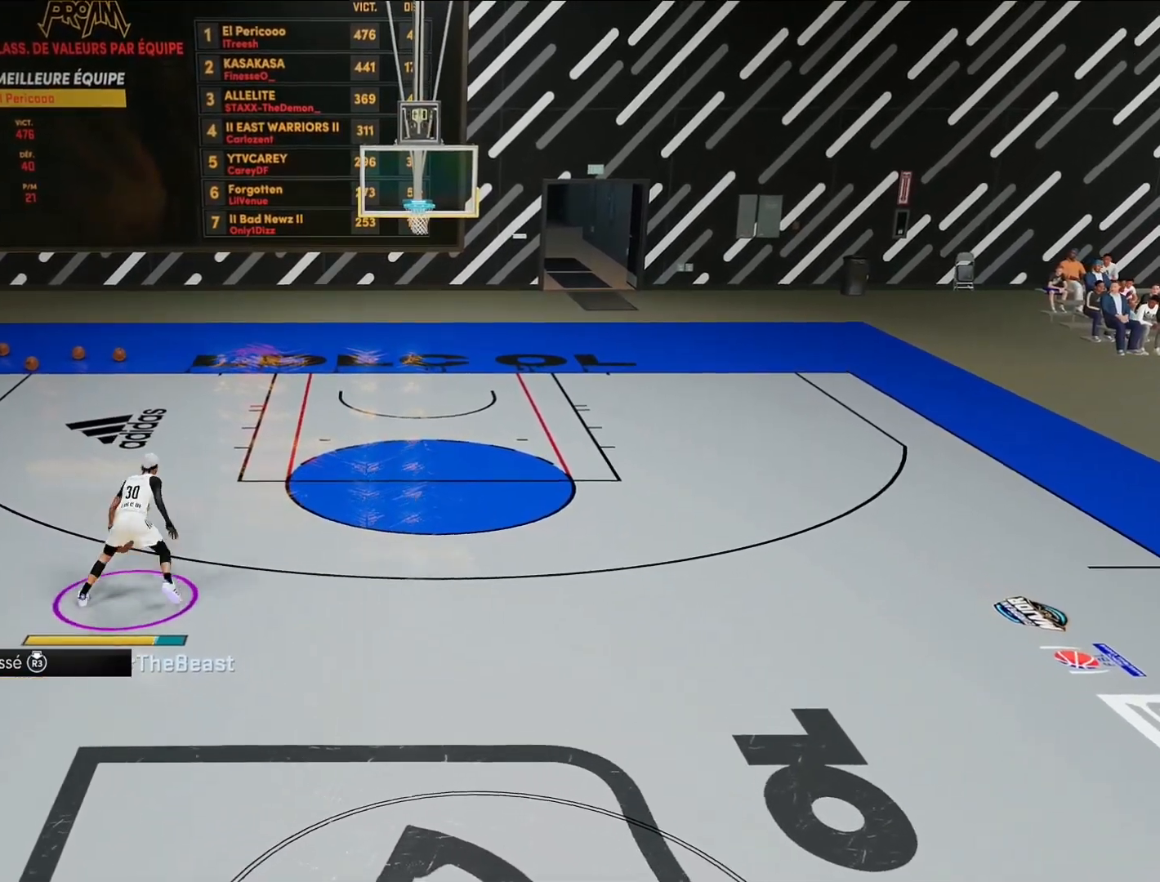
{"buttons": ["R2"], "left_stick": "center", "right_stick": "center", "events": [[300, "left_stick", "center"]]}
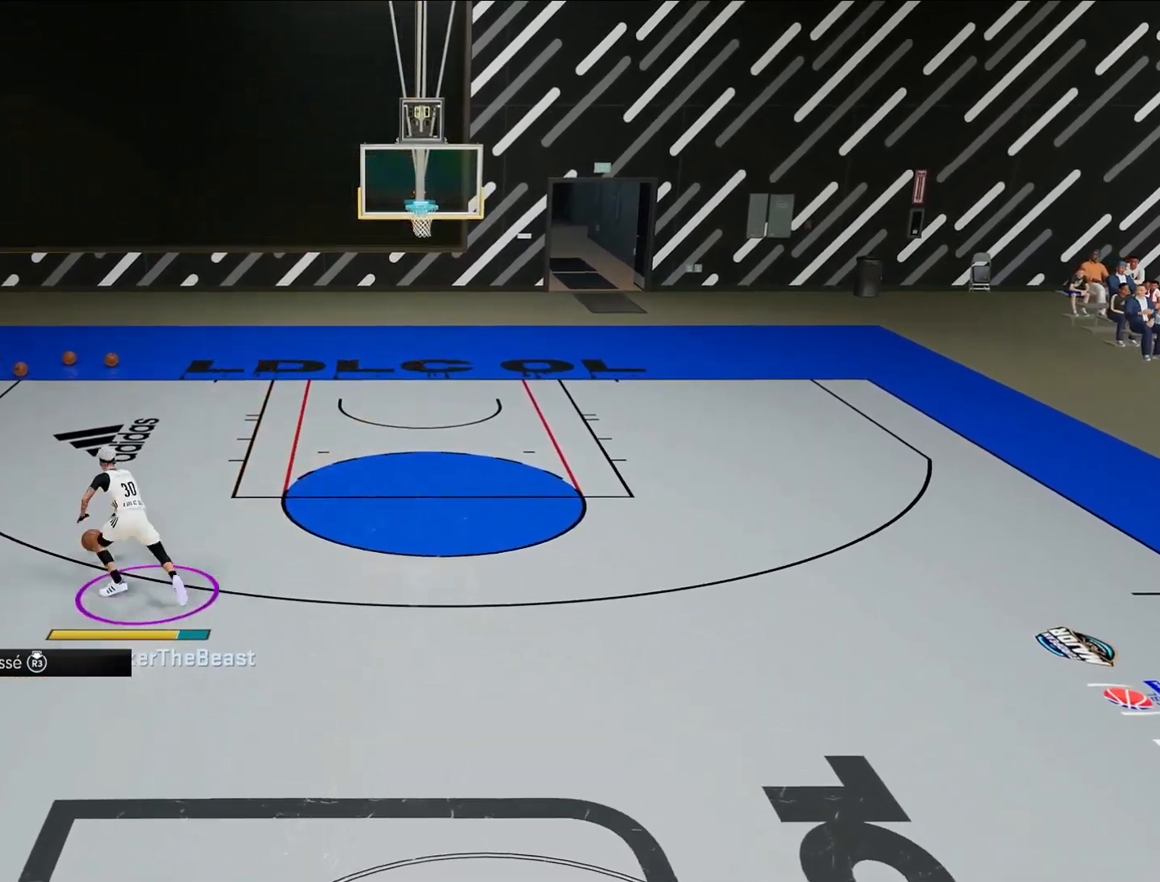
{"buttons": ["R2"], "left_stick": "center", "right_stick": "center", "events": [[17, "right_stick", "up-right"], [117, "left_stick", "down"], [117, "right_stick", "center"], [300, "left_stick", "center"]]}
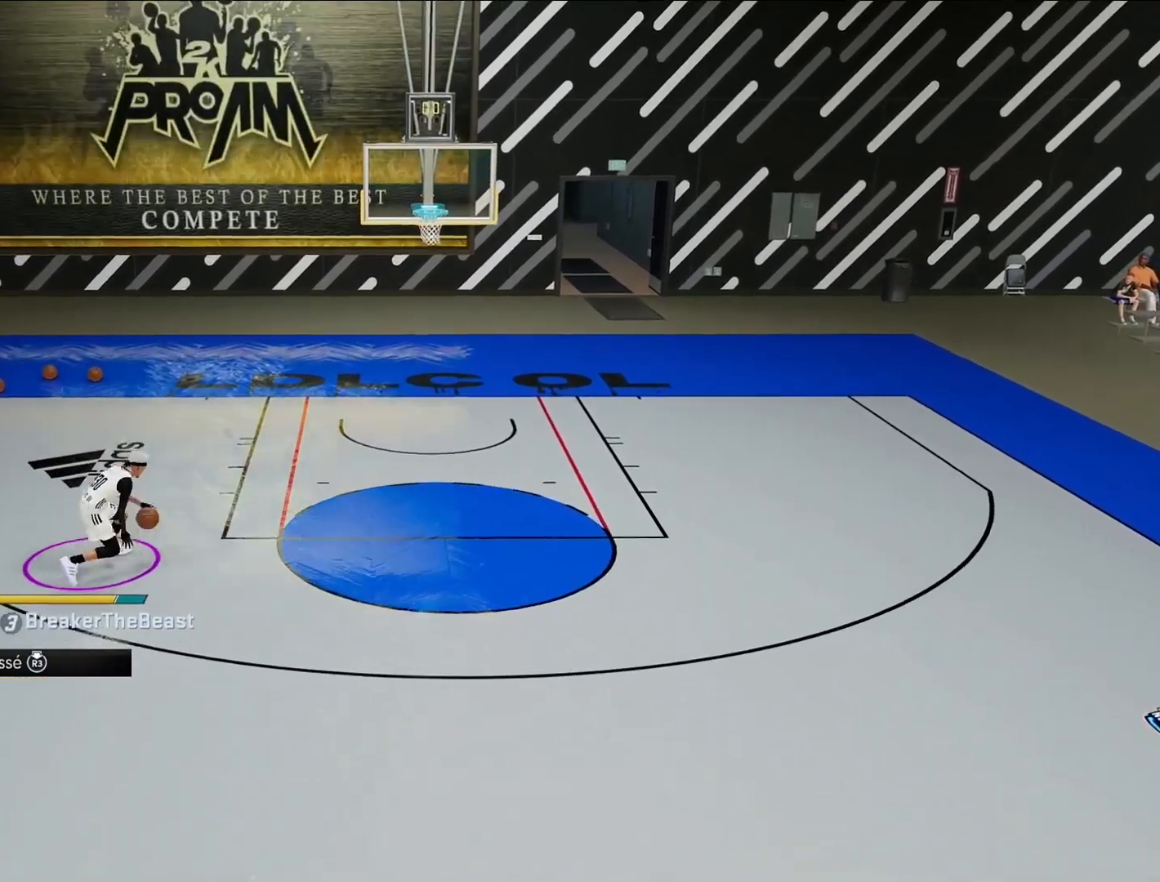
{"buttons": ["R2"], "left_stick": "down-right", "right_stick": "center", "events": [[17, "left_stick", "down-right"]]}
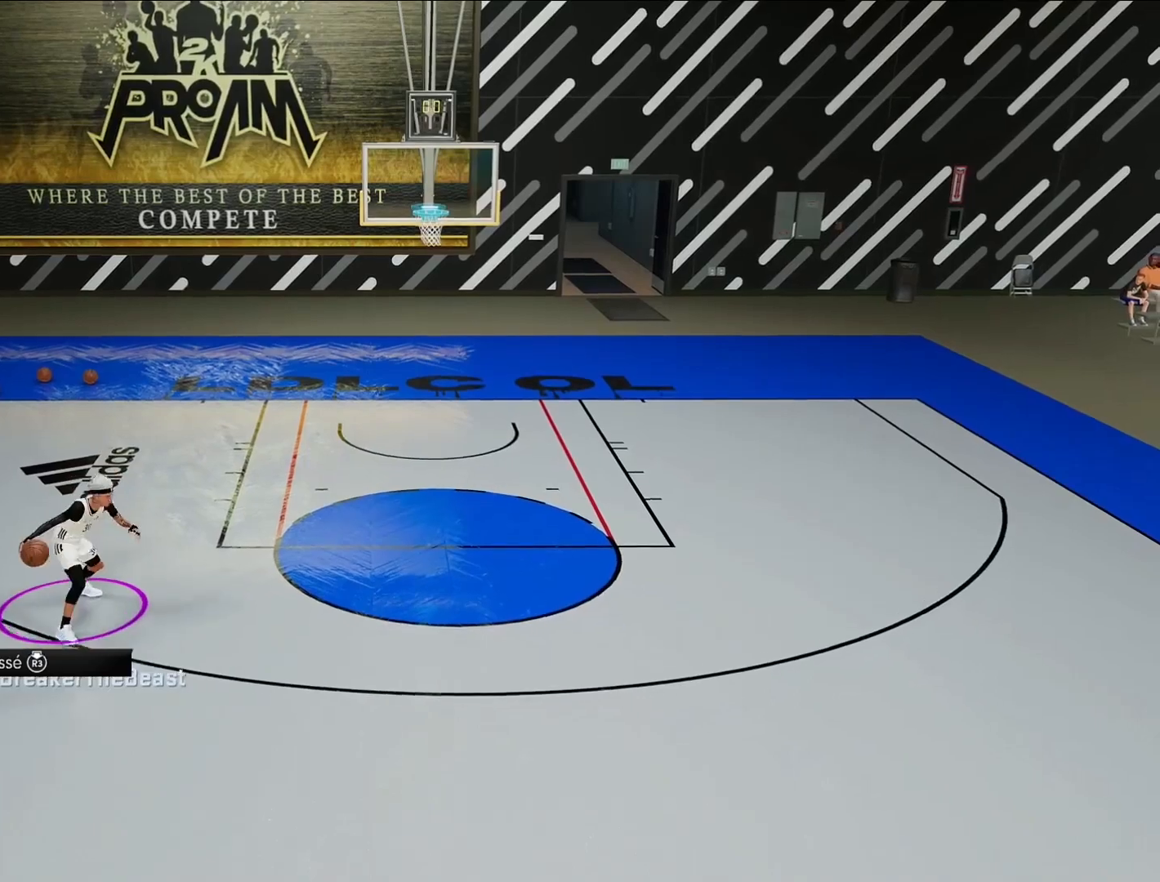
{"buttons": ["R2"], "left_stick": "down-right", "right_stick": "center", "events": [[350, "right_stick", "down"], [433, "right_stick", "center"]]}
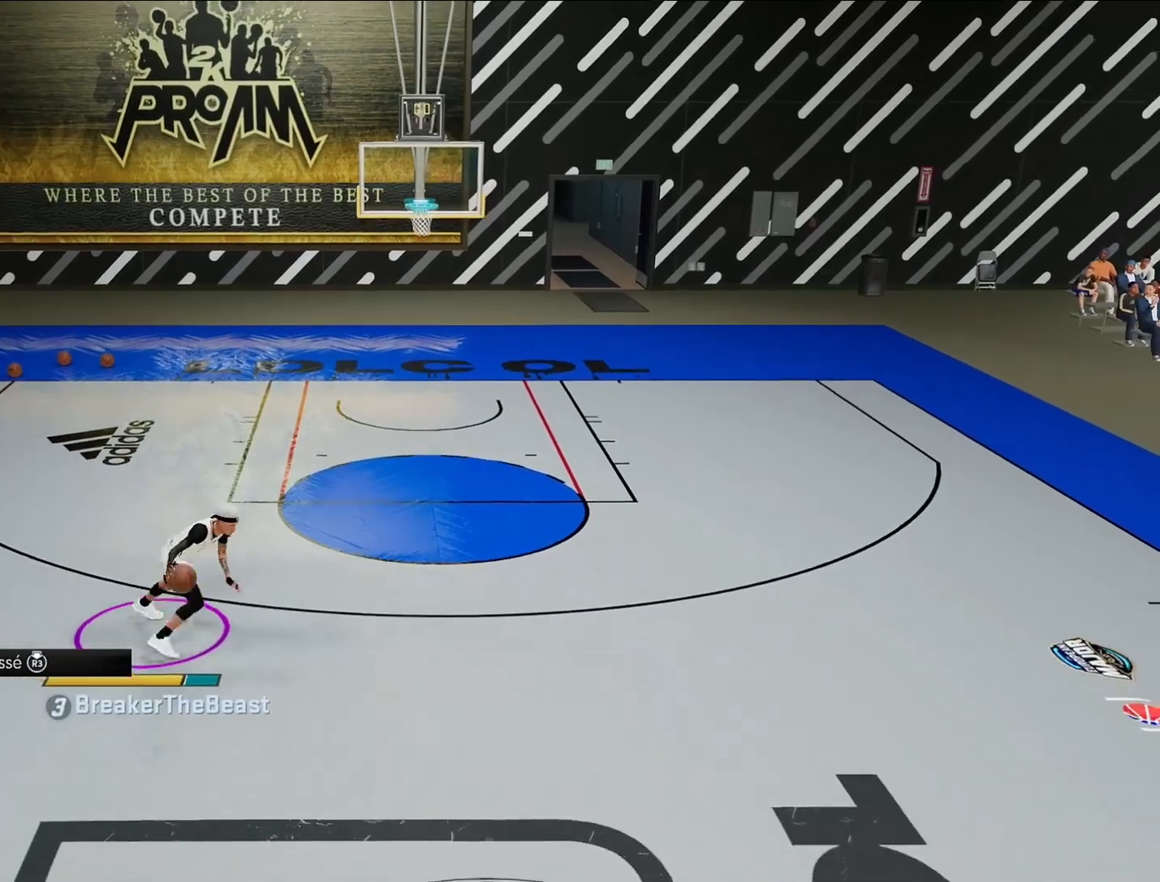
{"buttons": ["R2"], "left_stick": "up-left", "right_stick": "center", "events": [[83, "left_stick", "center"], [200, "right_stick", "left"], [317, "right_stick", "center"], [350, "left_stick", "up-left"]]}
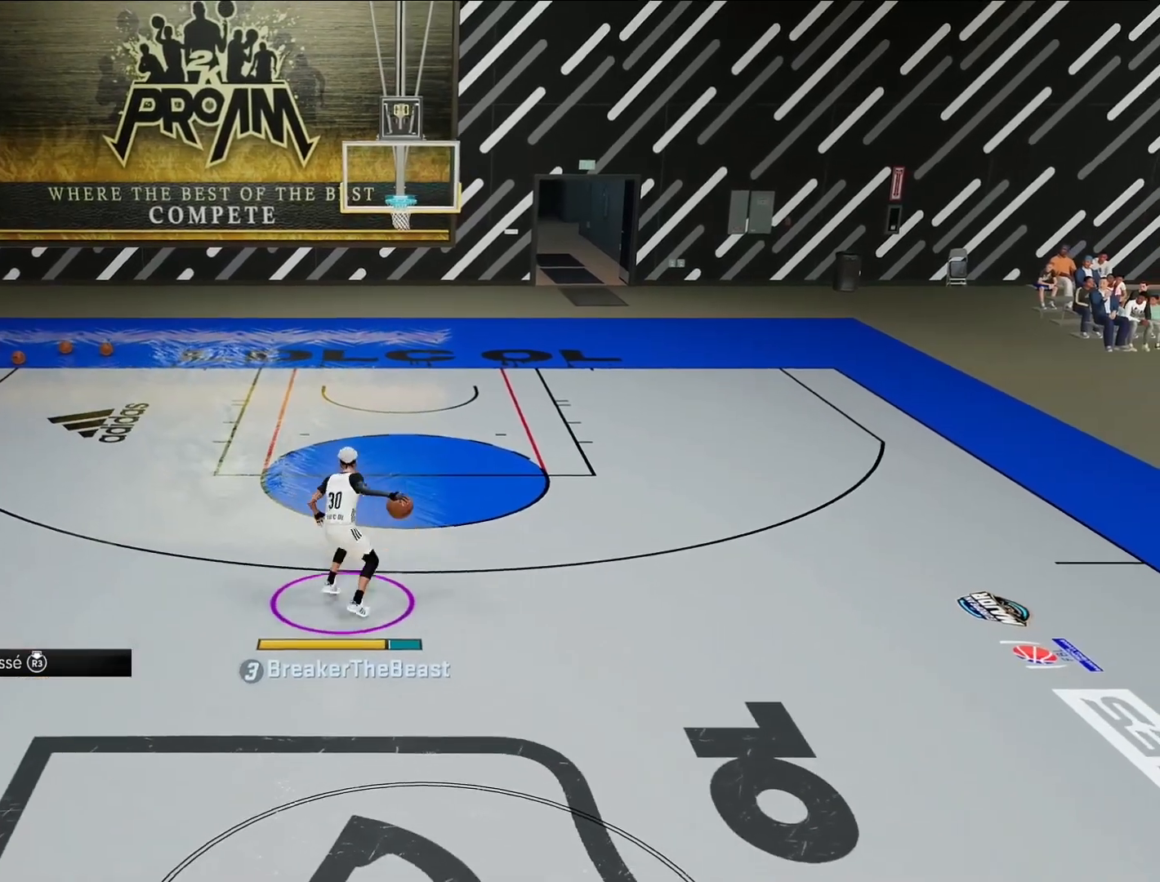
{"buttons": ["R2"], "left_stick": "center", "right_stick": "up-left", "events": [[17, "left_stick", "center"], [67, "right_stick", "down-right"], [117, "right_stick", "center"], [183, "left_stick", "left"], [317, "left_stick", "center"], [400, "right_stick", "up-left"]]}
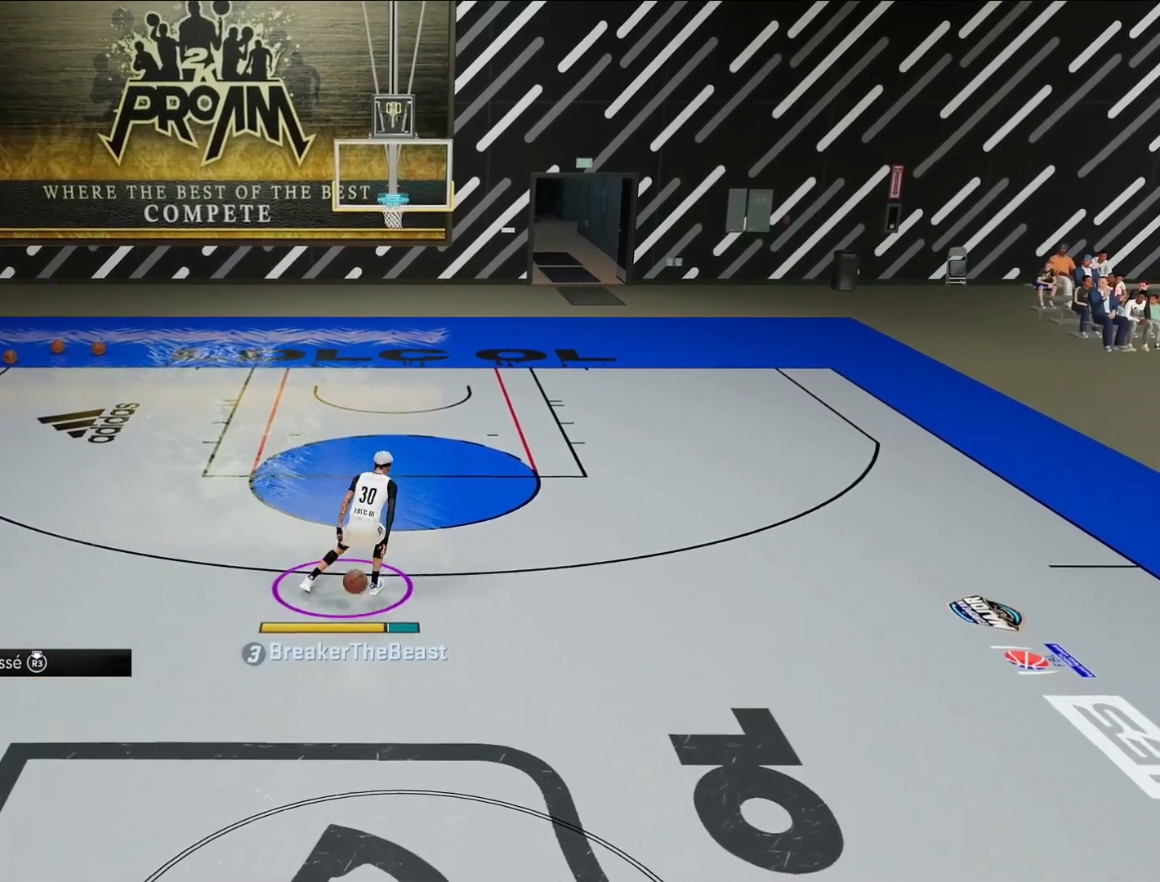
{"buttons": ["R2"], "left_stick": "left", "right_stick": "center", "events": [[17, "right_stick", "center"], [200, "left_stick", "up"], [350, "left_stick", "up-left"], [450, "left_stick", "left"]]}
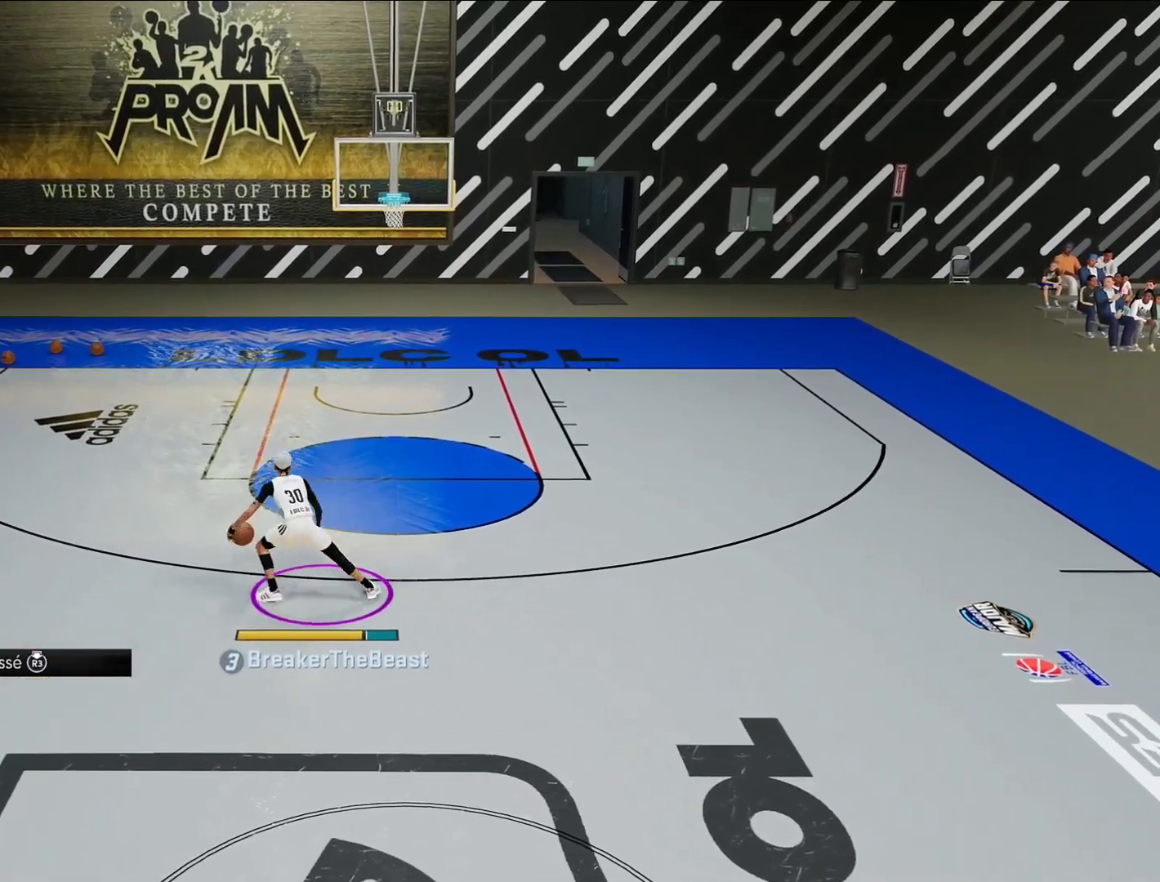
{"buttons": ["SQUARE", "R2"], "left_stick": "center", "right_stick": "center", "events": [[183, "left_stick", "center"], [283, "SQUARE", "down"]]}
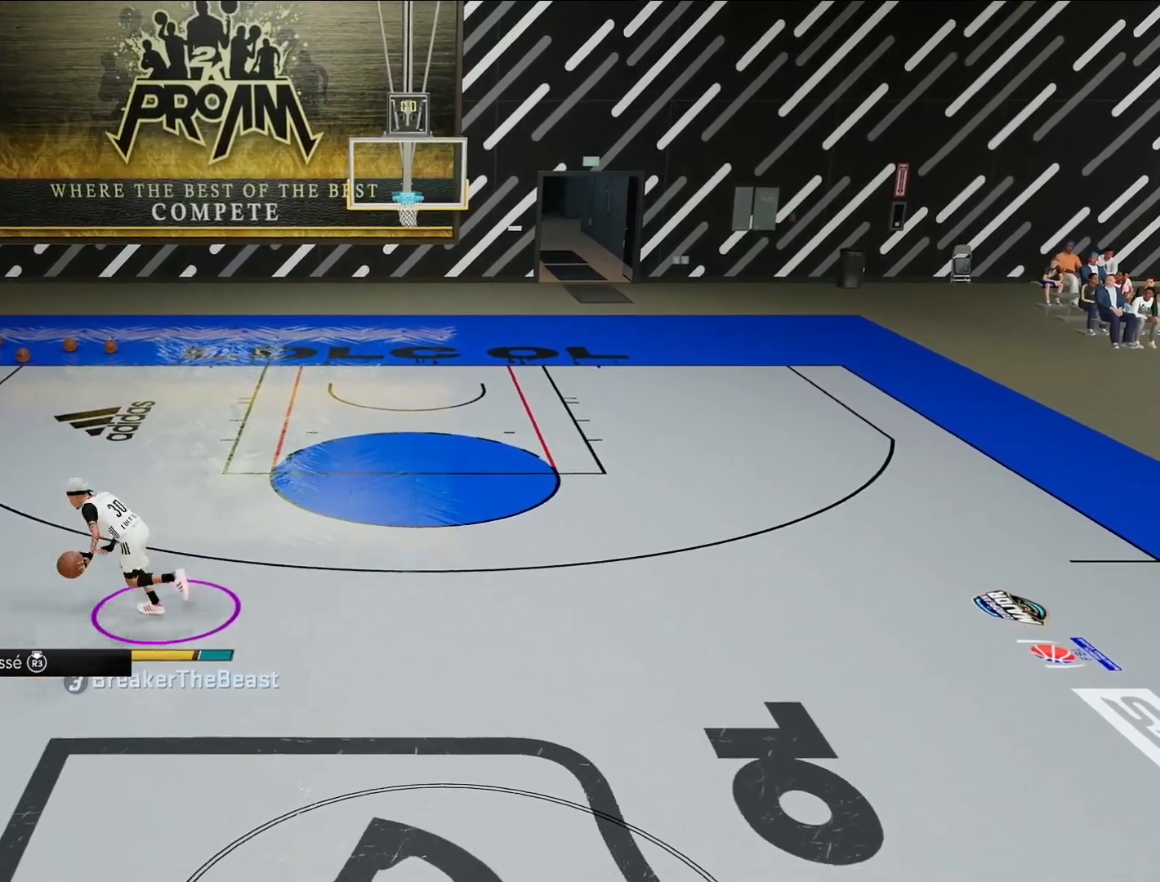
{"buttons": ["R2"], "left_stick": "center", "right_stick": "center", "events": [[250, "SQUARE", "up"]]}
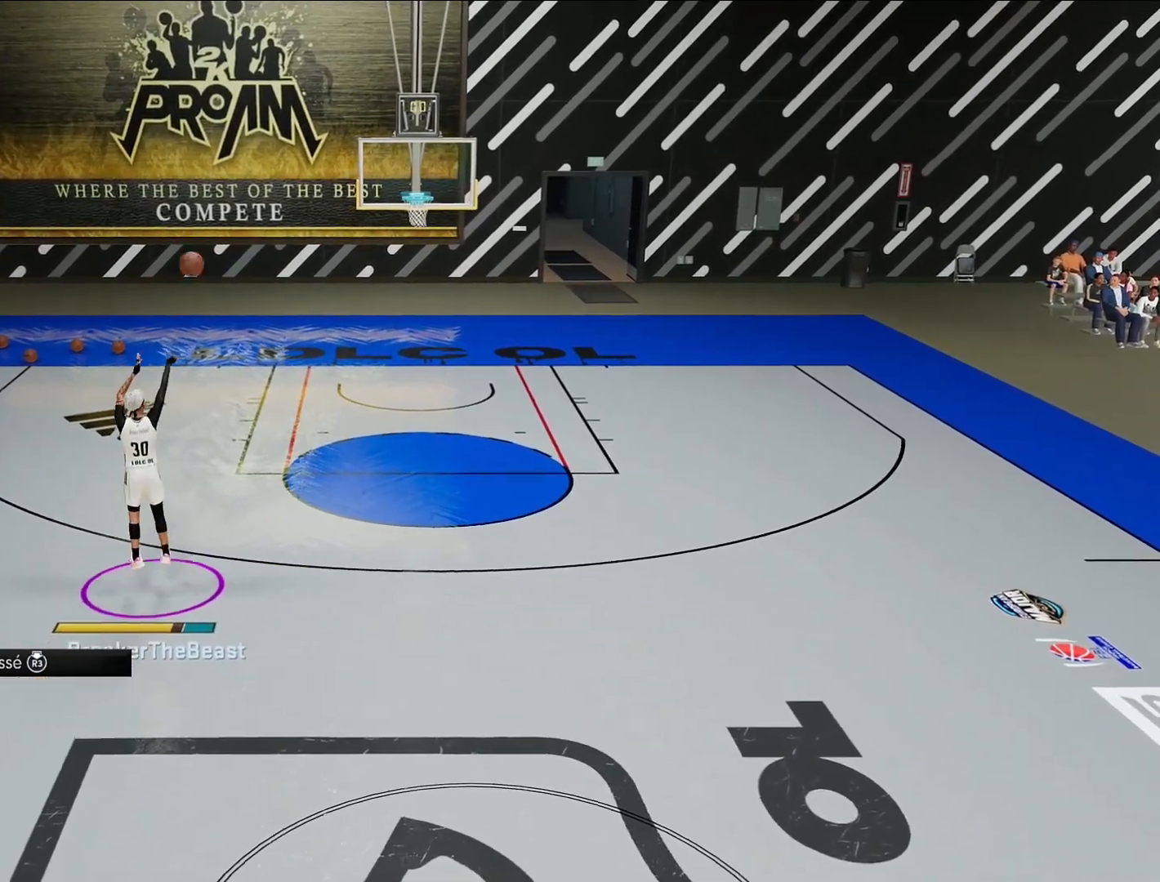
{"buttons": [], "left_stick": "center", "right_stick": "center", "events": [[433, "R2", "up"]]}